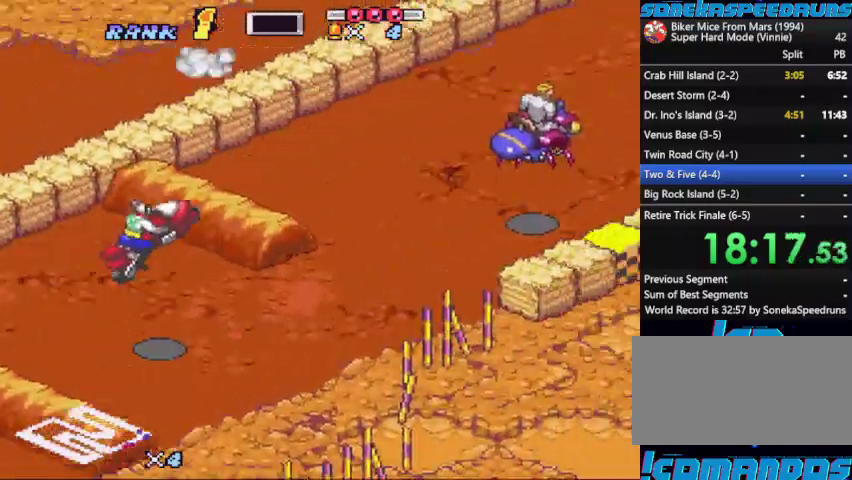
Gameplay with a controller (Nintendo layout); each line is a JSON object with the inputs held at the frame after it. "events" lists button and stick changes between this image and that frame as [ms after this image, input, new state], when the widget could be followed in between. Not read: L3 R3.
{"buttons": ["B", "DPAD_LEFT"], "events": [[33, "DPAD_UP", "up"], [67, "DPAD_LEFT", "down"]]}
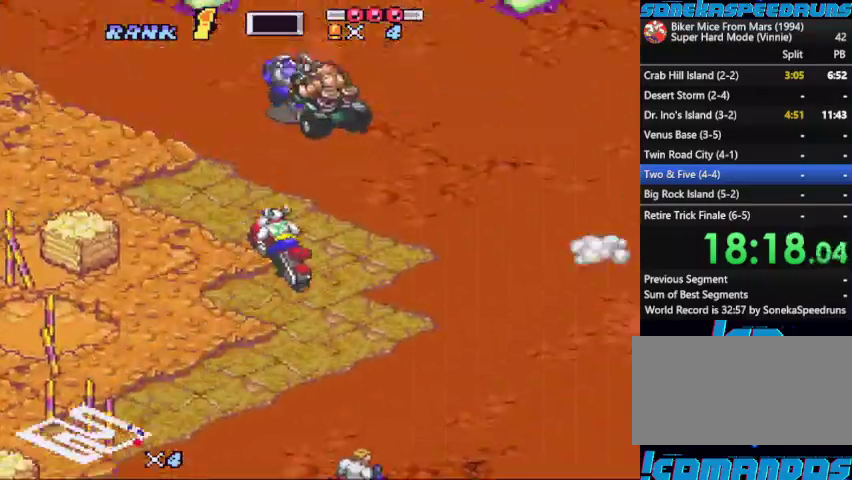
{"buttons": ["B", "Y"], "events": [[67, "DPAD_LEFT", "up"], [500, "Y", "down"]]}
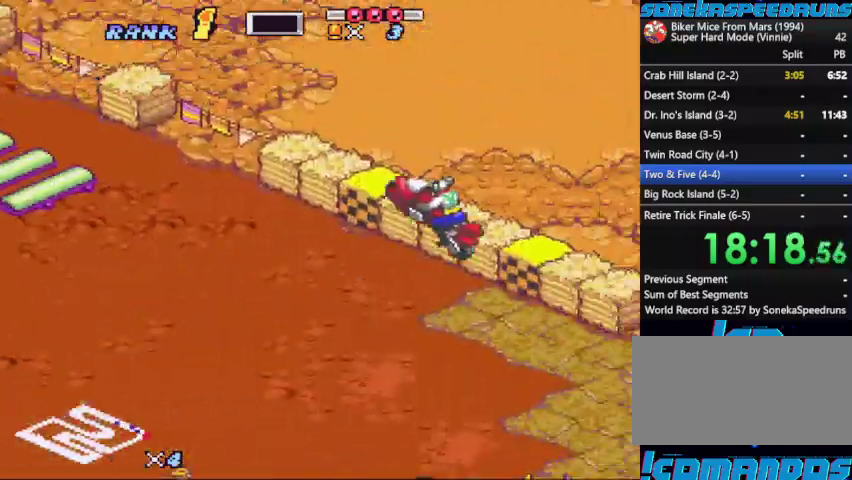
{"buttons": [], "events": [[67, "Y", "up"], [433, "B", "up"]]}
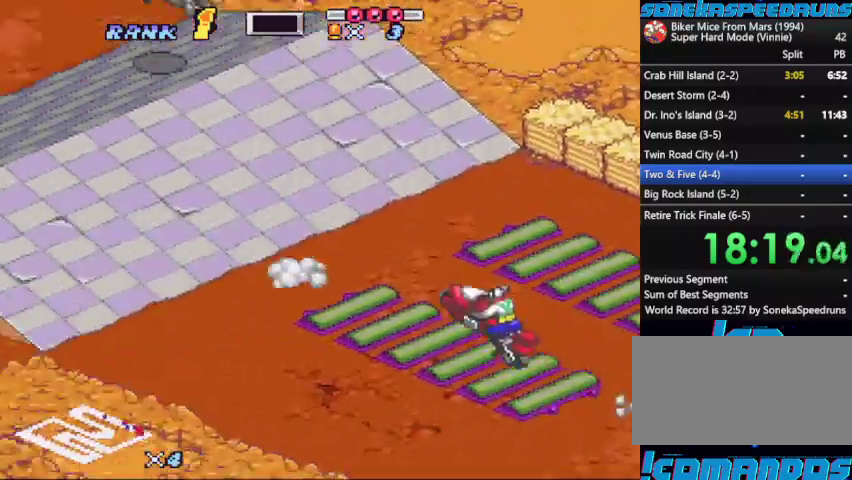
{"buttons": ["B", "DPAD_UP"], "events": [[167, "B", "down"], [500, "DPAD_UP", "down"]]}
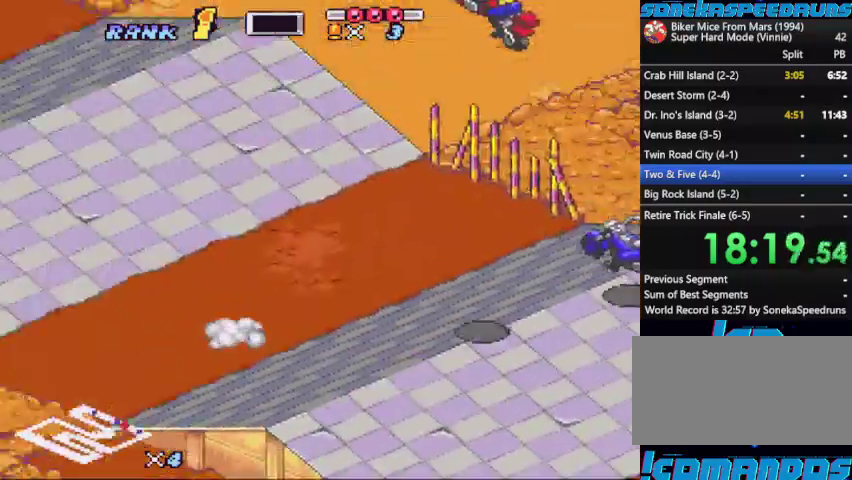
{"buttons": ["B", "DPAD_LEFT"], "events": [[133, "DPAD_UP", "up"], [167, "DPAD_LEFT", "down"]]}
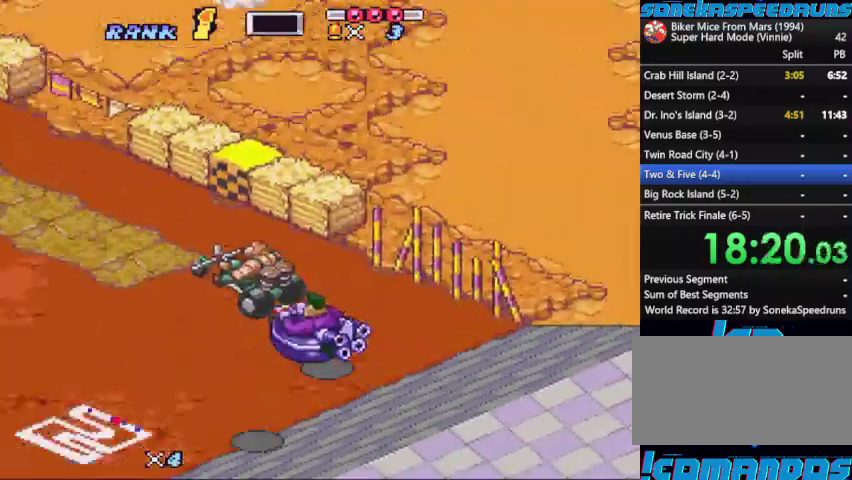
{"buttons": ["B"], "events": [[200, "DPAD_LEFT", "up"]]}
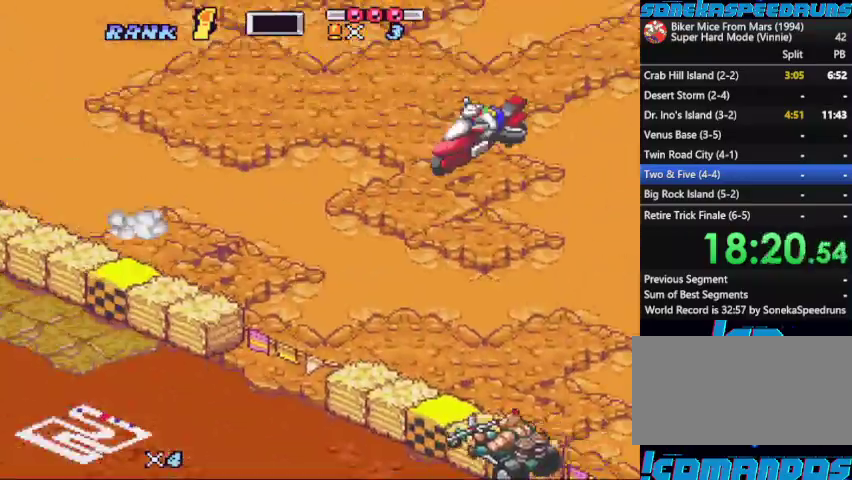
{"buttons": ["B", "Y"], "events": [[300, "Y", "down"], [367, "Y", "up"], [433, "Y", "down"]]}
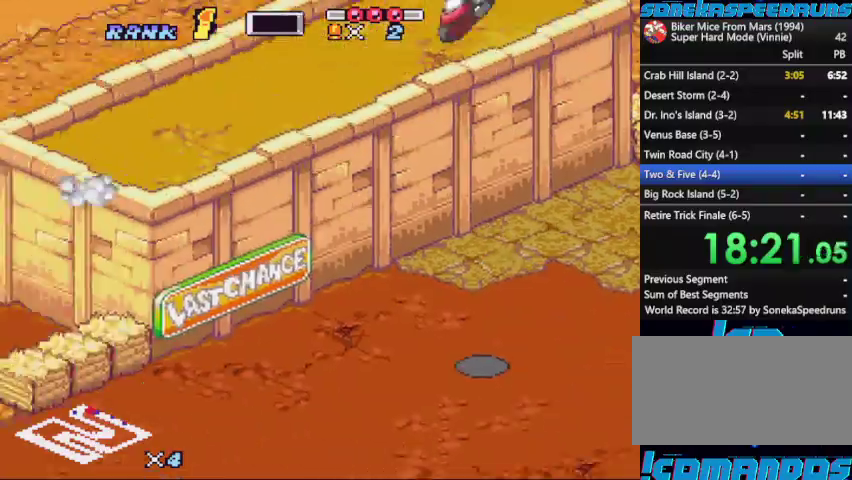
{"buttons": ["B", "X", "DPAD_LEFT"], "events": [[33, "Y", "up"], [133, "DPAD_LEFT", "down"], [133, "X", "down"], [300, "DPAD_LEFT", "up"], [367, "DPAD_LEFT", "down"]]}
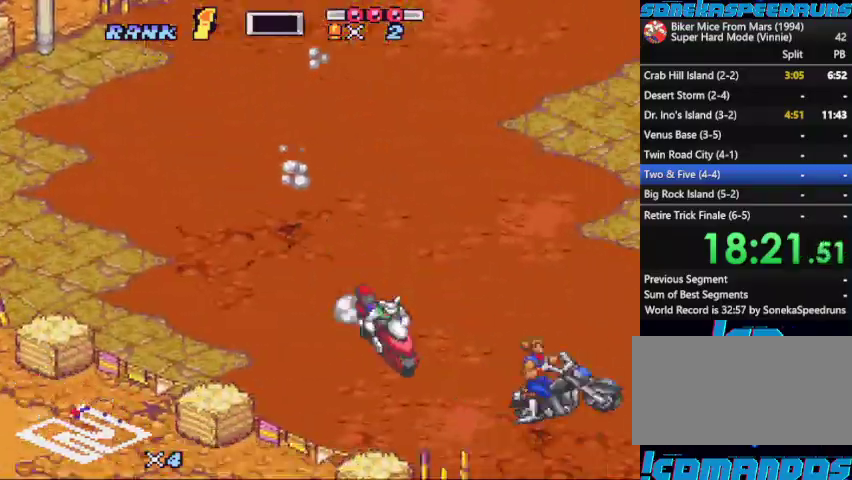
{"buttons": ["B"], "events": [[200, "DPAD_LEFT", "up"], [200, "X", "up"], [300, "X", "down"], [367, "DPAD_RIGHT", "down"], [433, "DPAD_RIGHT", "up"], [433, "X", "up"]]}
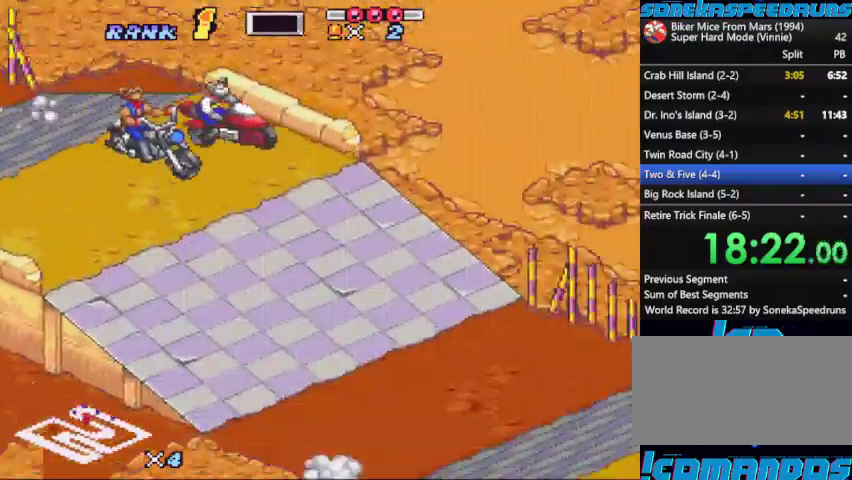
{"buttons": ["B"], "events": [[200, "Y", "down"], [300, "Y", "up"]]}
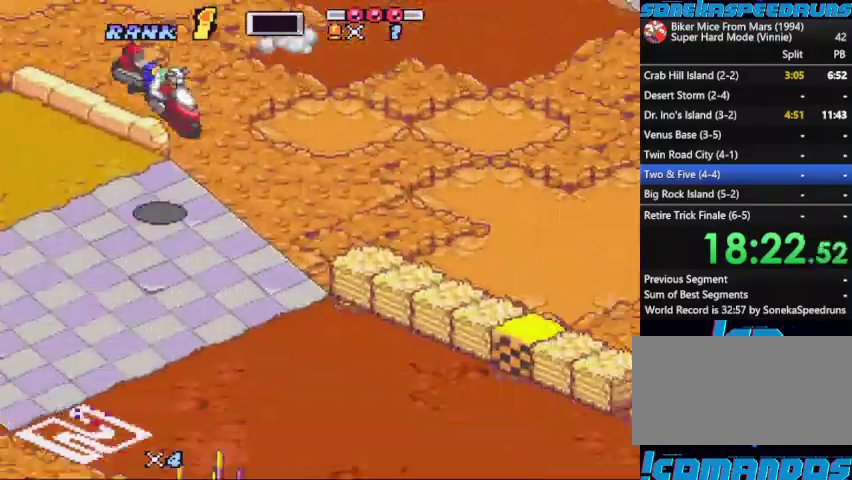
{"buttons": ["B"], "events": [[133, "DPAD_RIGHT", "down"], [133, "X", "down"], [267, "DPAD_RIGHT", "up"], [333, "DPAD_RIGHT", "down"], [400, "DPAD_RIGHT", "up"], [500, "X", "up"]]}
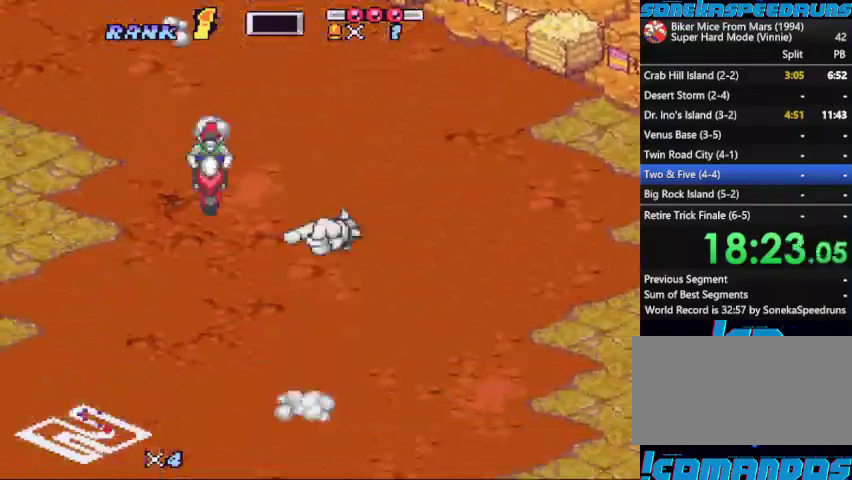
{"buttons": ["B", "DPAD_RIGHT"], "events": [[100, "X", "down"], [233, "DPAD_RIGHT", "down"], [467, "X", "up"]]}
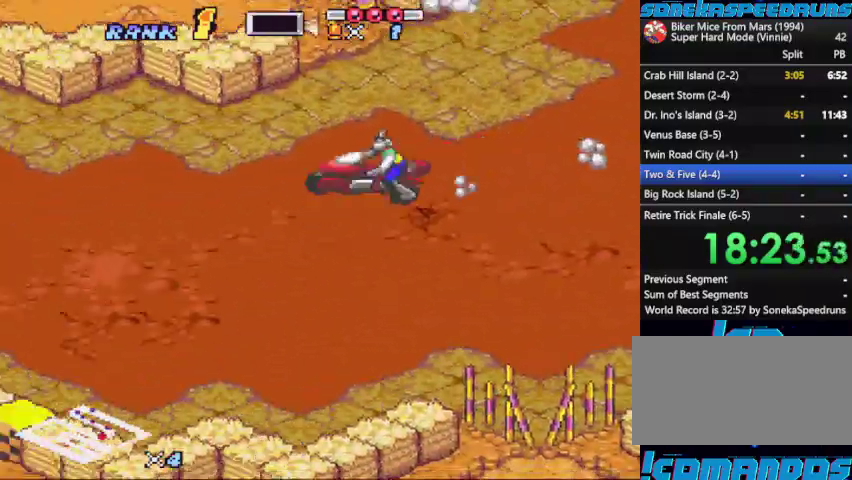
{"buttons": ["B", "X", "DPAD_RIGHT"], "events": [[33, "X", "down"], [67, "DPAD_RIGHT", "up"], [133, "DPAD_RIGHT", "down"], [133, "X", "up"], [200, "DPAD_RIGHT", "up"], [200, "X", "down"], [433, "DPAD_RIGHT", "down"]]}
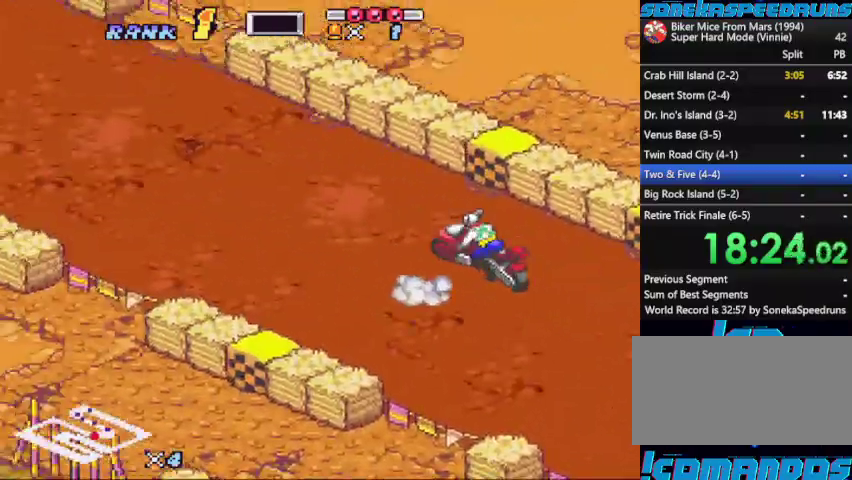
{"buttons": ["B", "X"], "events": [[33, "DPAD_RIGHT", "up"], [33, "X", "up"], [167, "Y", "down"], [267, "Y", "up"], [333, "Y", "down"], [433, "Y", "up"], [500, "X", "down"]]}
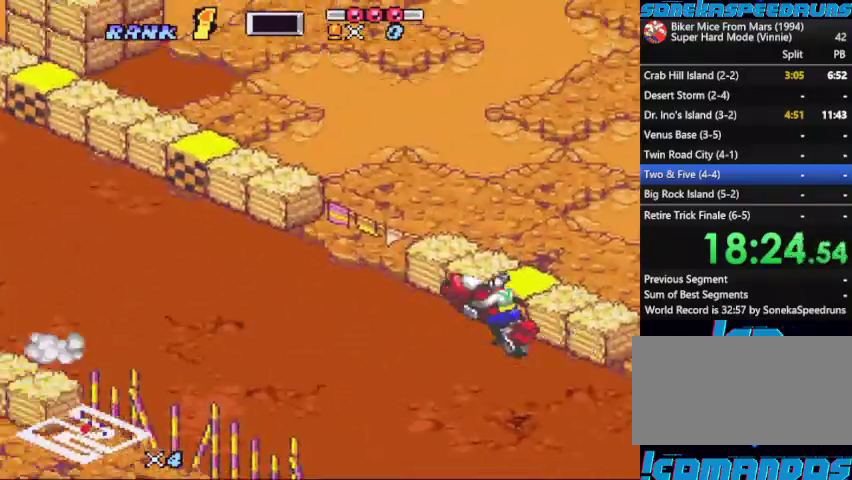
{"buttons": ["B"], "events": [[233, "DPAD_LEFT", "down"], [233, "X", "up"], [300, "X", "down"], [333, "DPAD_LEFT", "up"], [367, "DPAD_RIGHT", "down"], [467, "DPAD_RIGHT", "up"], [467, "X", "up"]]}
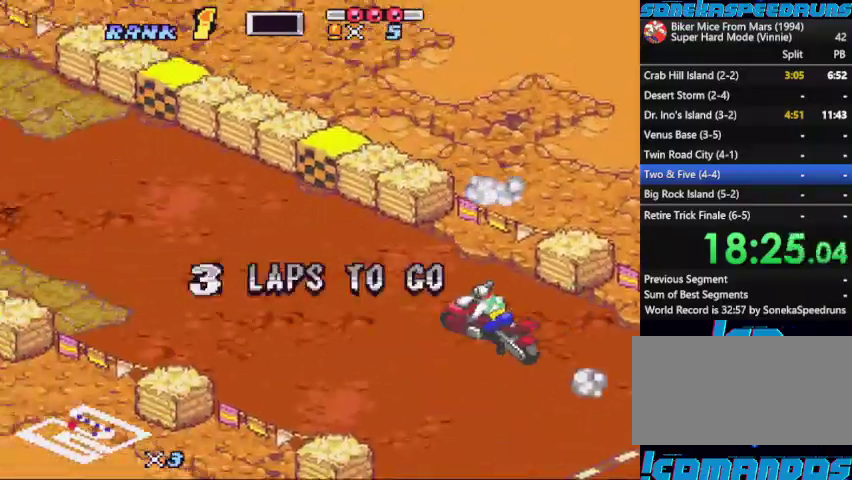
{"buttons": ["B", "X", "DPAD_LEFT"], "events": [[67, "X", "down"], [167, "DPAD_LEFT", "down"], [200, "X", "up"], [267, "X", "down"], [433, "X", "up"], [500, "X", "down"]]}
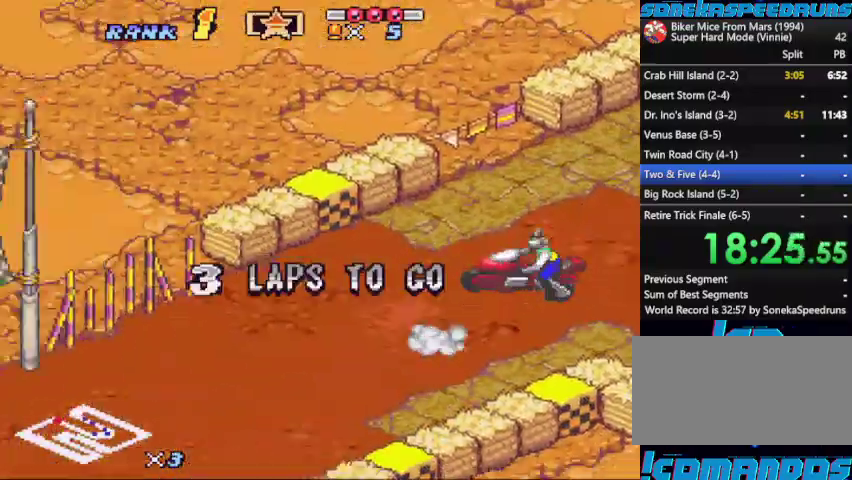
{"buttons": ["B"], "events": [[33, "DPAD_LEFT", "up"], [100, "DPAD_LEFT", "down"], [133, "X", "up"], [167, "DPAD_LEFT", "up"], [267, "Y", "down"], [500, "Y", "up"]]}
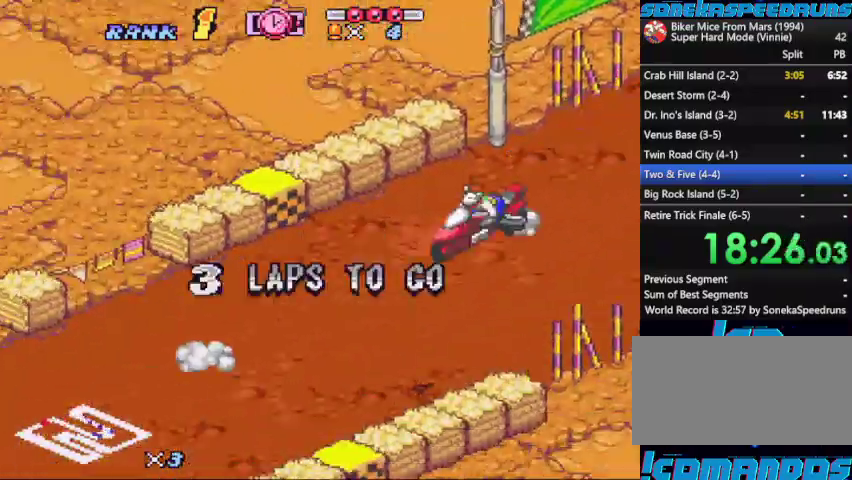
{"buttons": ["B", "R1", "DPAD_LEFT"], "events": [[333, "DPAD_LEFT", "down"], [433, "R1", "down"]]}
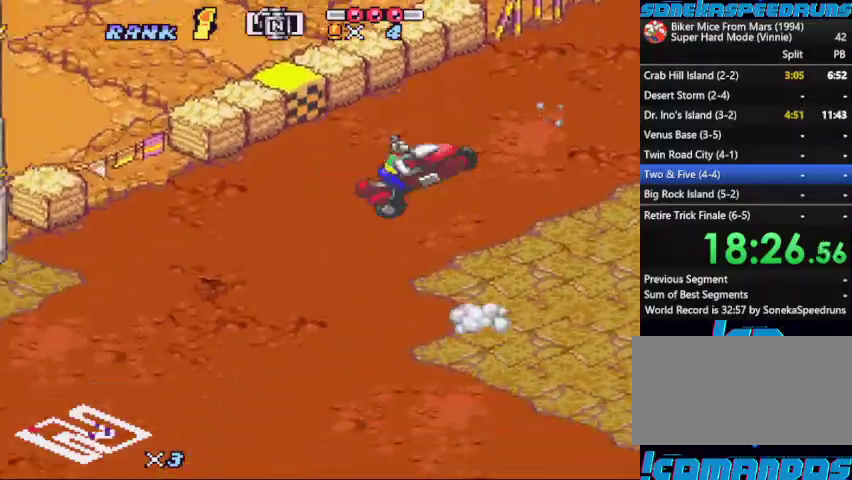
{"buttons": []}
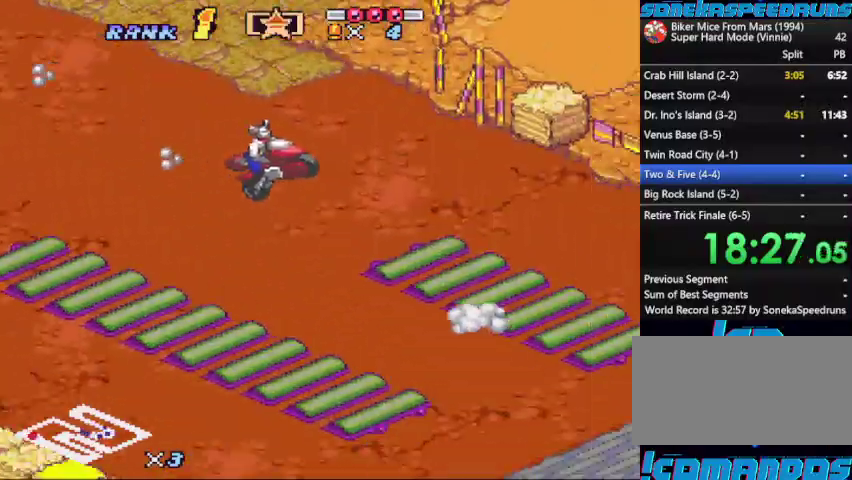
{"buttons": ["B"]}
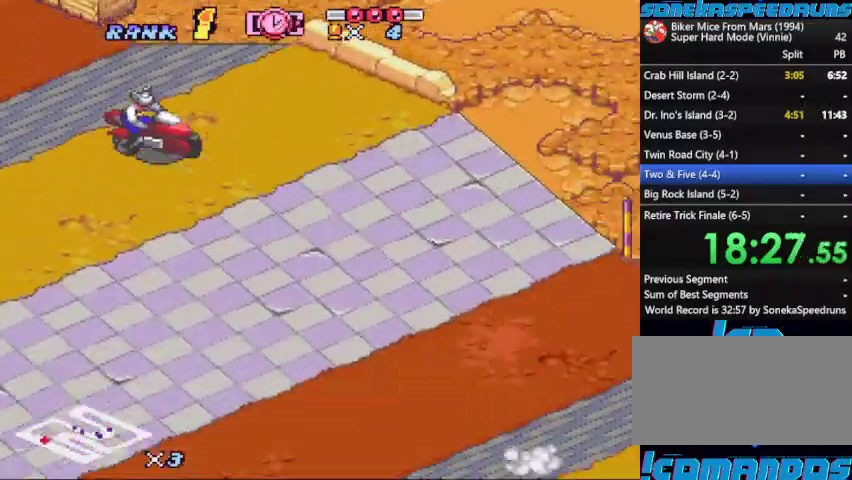
{"buttons": ["B"], "events": [[100, "Y", "down"], [200, "Y", "up"]]}
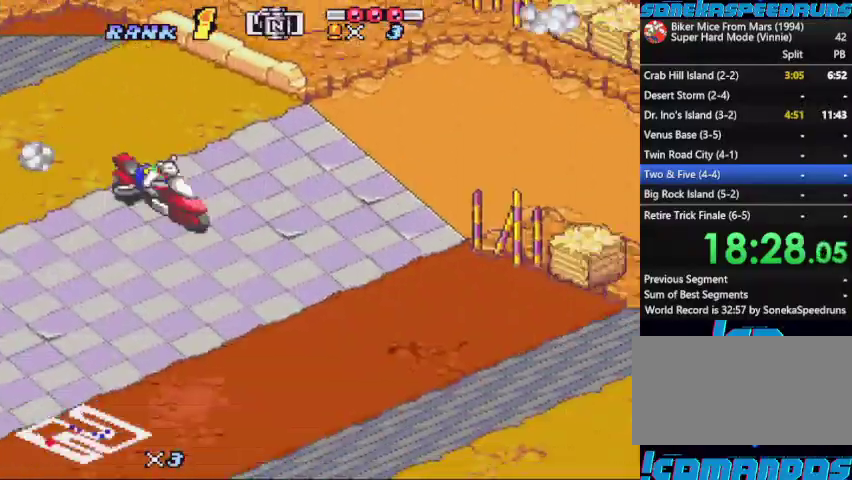
{"buttons": ["B"], "events": []}
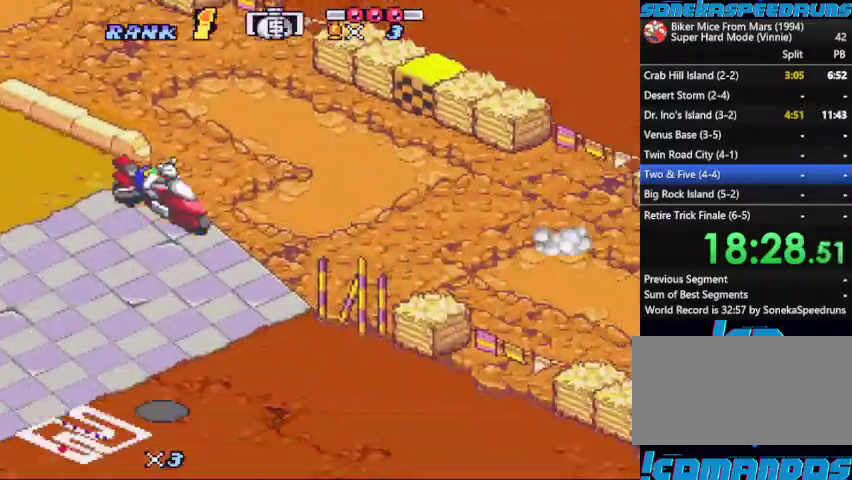
{"buttons": ["B", "DPAD_LEFT"], "events": [[33, "DPAD_LEFT", "down"]]}
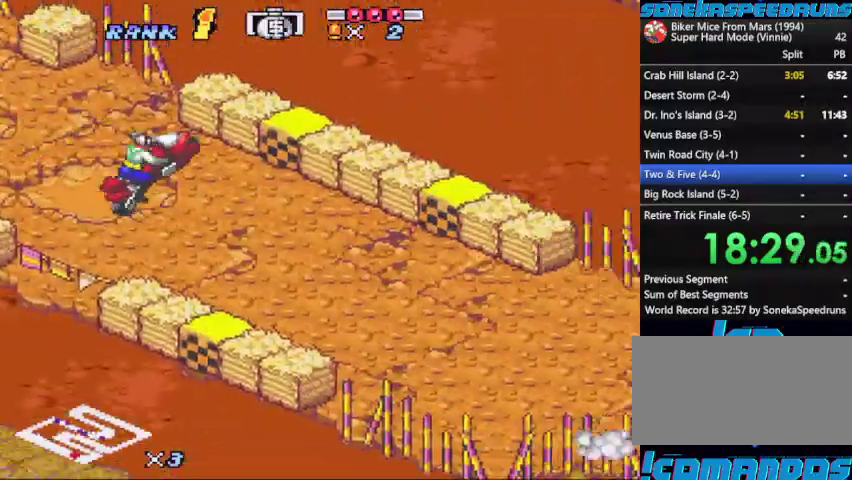
{"buttons": ["B"], "events": [[100, "DPAD_LEFT", "up"]]}
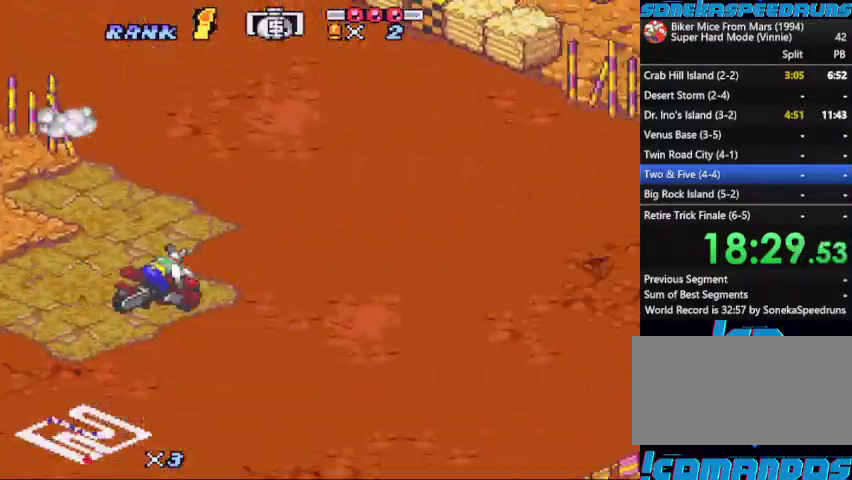
{"buttons": ["B", "X"], "events": [[67, "X", "down"]]}
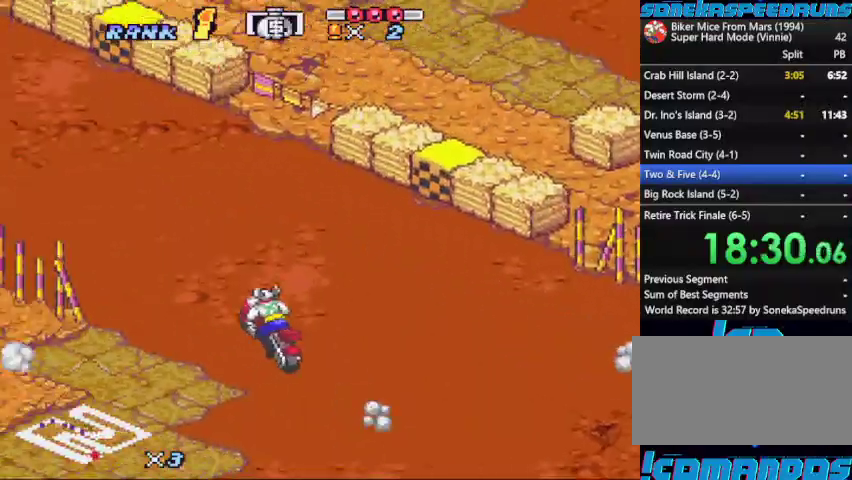
{"buttons": ["B"], "events": [[67, "X", "up"], [133, "X", "down"], [300, "X", "up"], [367, "DPAD_RIGHT", "down"], [367, "X", "down"], [467, "DPAD_RIGHT", "up"], [500, "X", "up"]]}
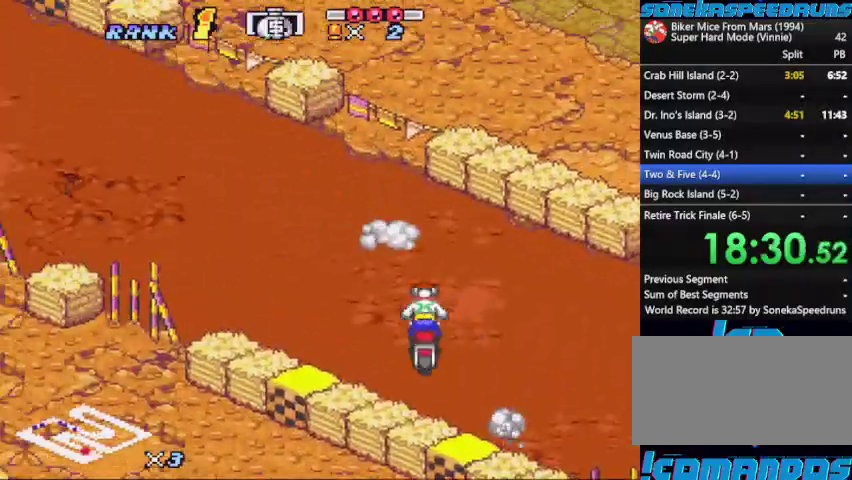
{"buttons": ["B", "X"], "events": [[100, "X", "down"], [200, "DPAD_LEFT", "down"], [300, "DPAD_LEFT", "up"]]}